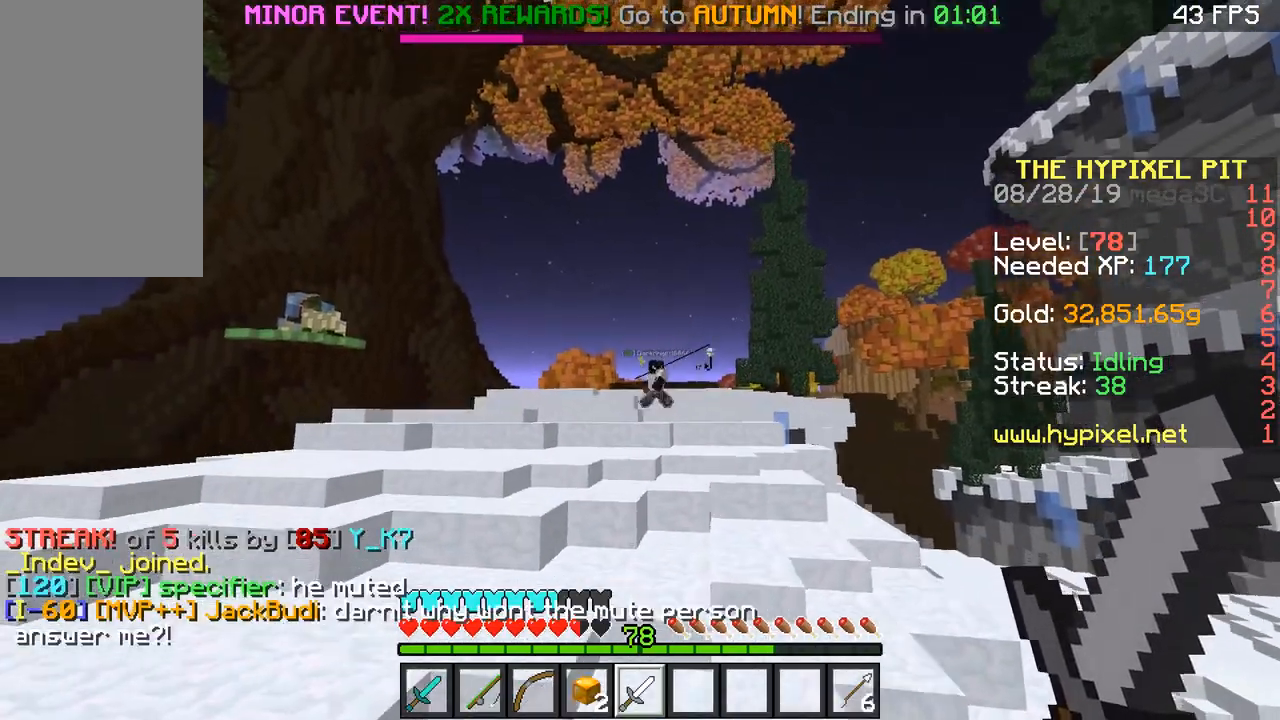
Gameplay with keyboard and mouse; each line is a JSON object with the keys and mouse buttons held at the frame after it. "events" lists presses ("down") and releases ("up") of "a", "d", "s", "space", "w", "mouse_left" and "mouse_right" between this image and that frame as [ms after this image, input, new state], when the widget could be followed in between. "mouse_left", "mouse_right" = the "left", "right" buttons of the "mouse" list. No other keys are recorded. Fast repeated clicks can show as one long hold. Mouse movement is not recorded.
{"keys": ["d", "w"], "mouse": [], "events": [[501, "a", "up"], [501, "d", "down"]]}
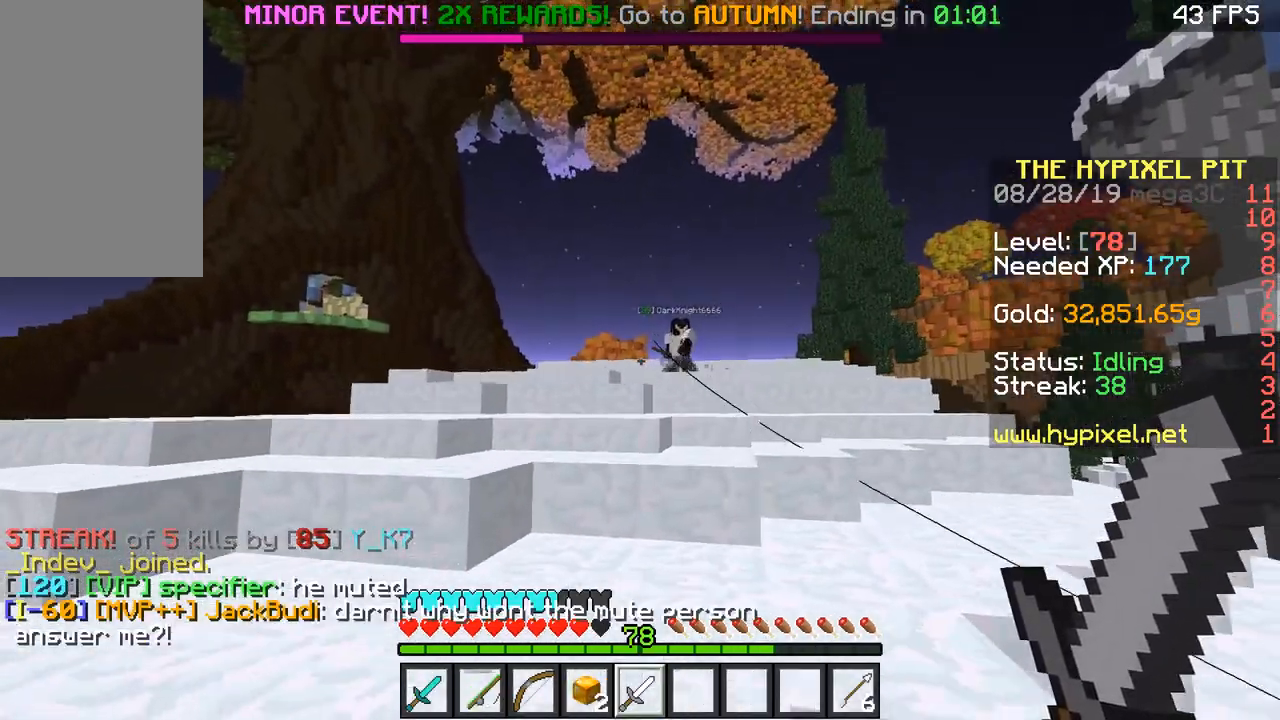
{"keys": ["a", "d", "w"], "mouse": [], "events": [[500, "a", "down"]]}
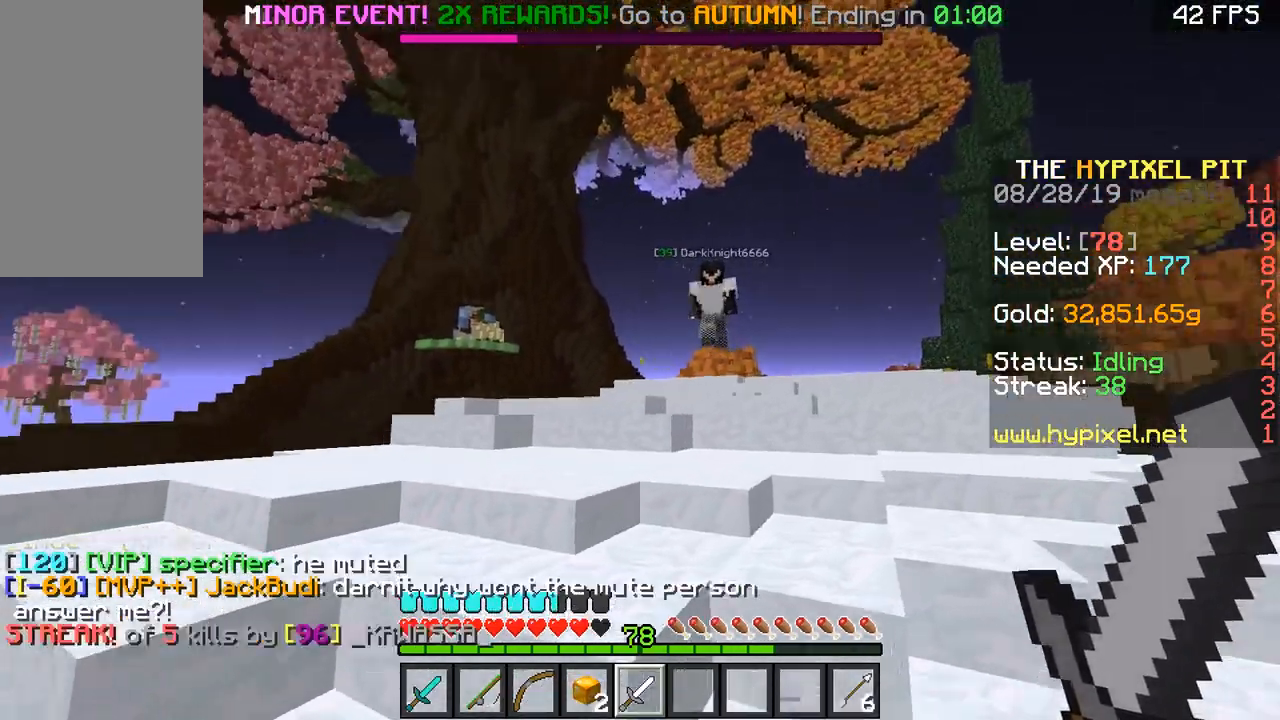
{"keys": ["d", "w"], "mouse": [], "events": [[50, "d", "up"], [184, "a", "up"], [251, "d", "down"], [351, "a", "down"], [351, "d", "up"], [351, "mouse_right", "down"], [451, "a", "up"], [451, "mouse_right", "up"], [501, "d", "down"]]}
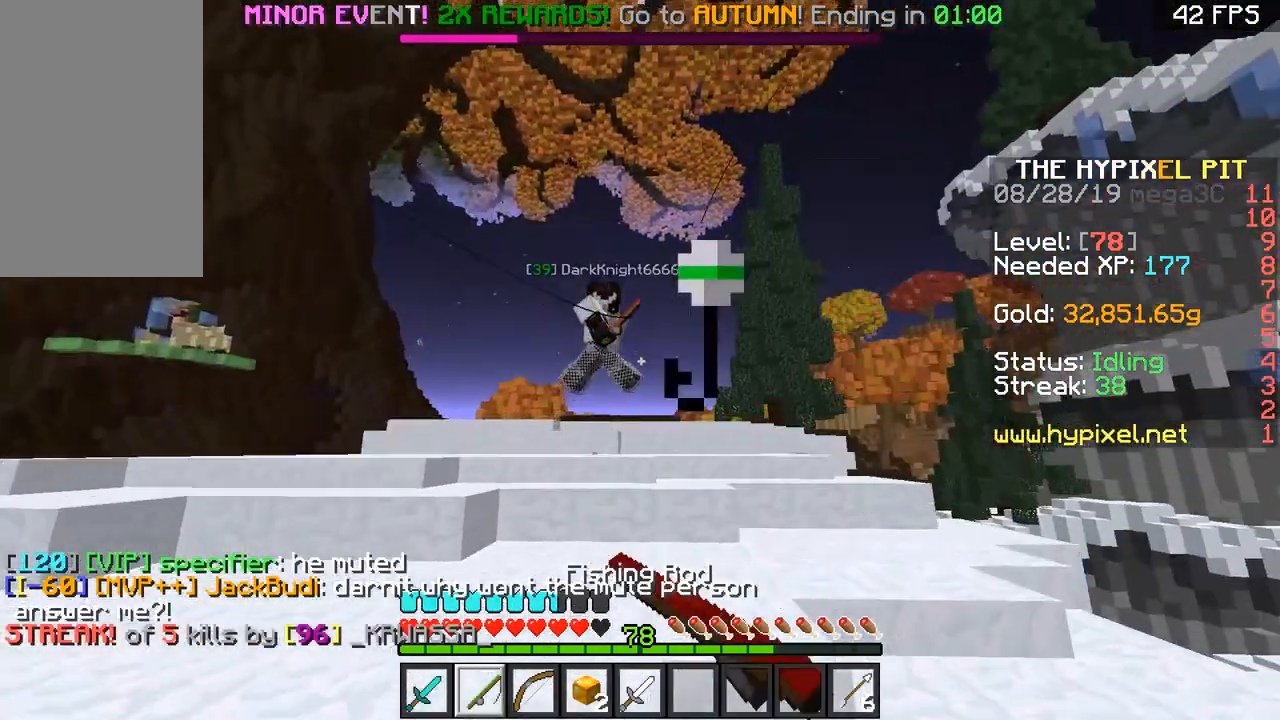
{"keys": ["w"], "mouse": [], "events": [[50, "d", "up"]]}
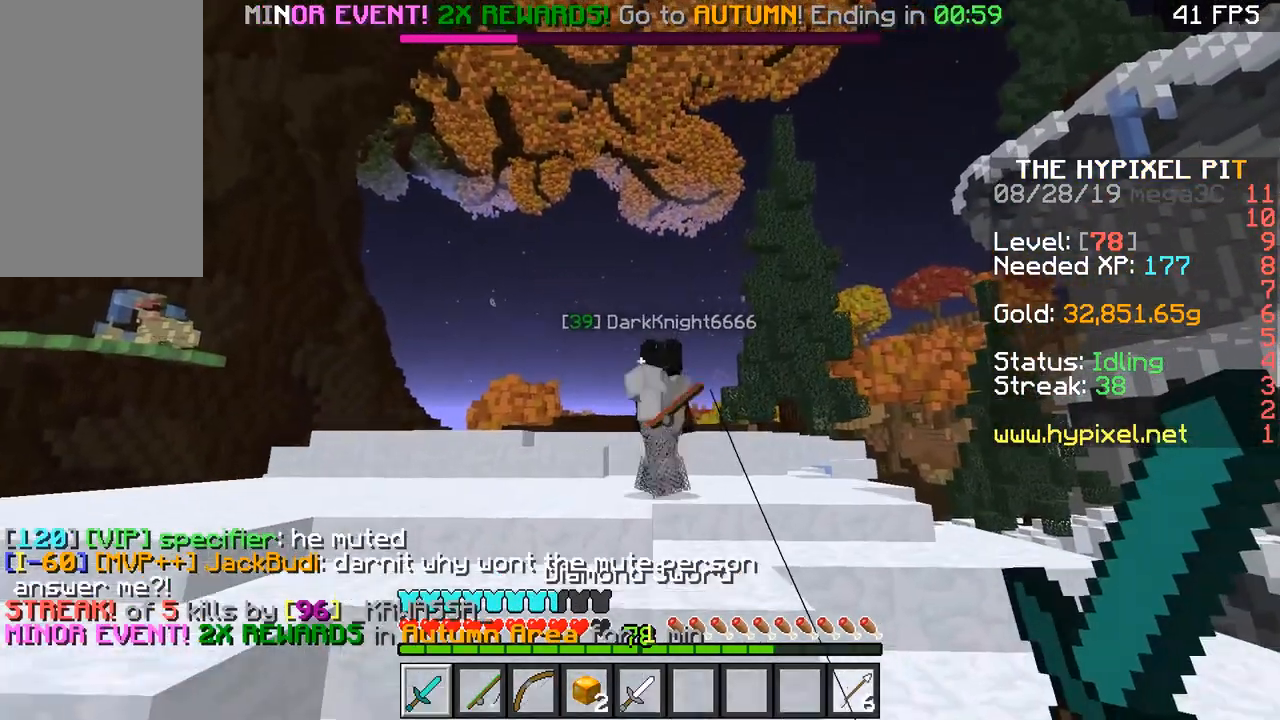
{"keys": ["w"], "mouse": ["left"], "events": [[501, "mouse_left", "down"]]}
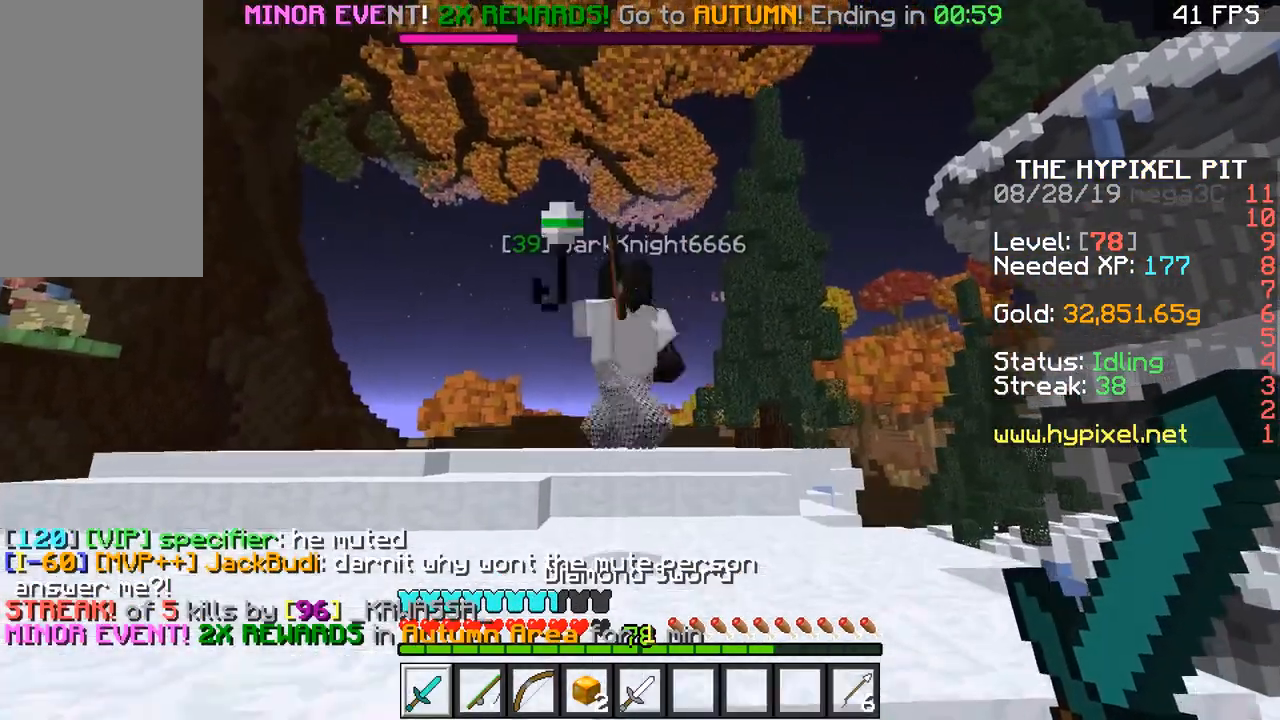
{"keys": ["a", "d"], "mouse": [], "events": [[100, "mouse_left", "up"], [150, "a", "down"], [150, "mouse_left", "down"], [200, "mouse_left", "up"], [233, "a", "up"], [233, "d", "down"], [300, "mouse_left", "down"], [350, "a", "down"], [350, "d", "up"], [350, "mouse_left", "up"], [400, "mouse_left", "down"], [450, "mouse_left", "up"], [450, "w", "up"], [484, "d", "down"]]}
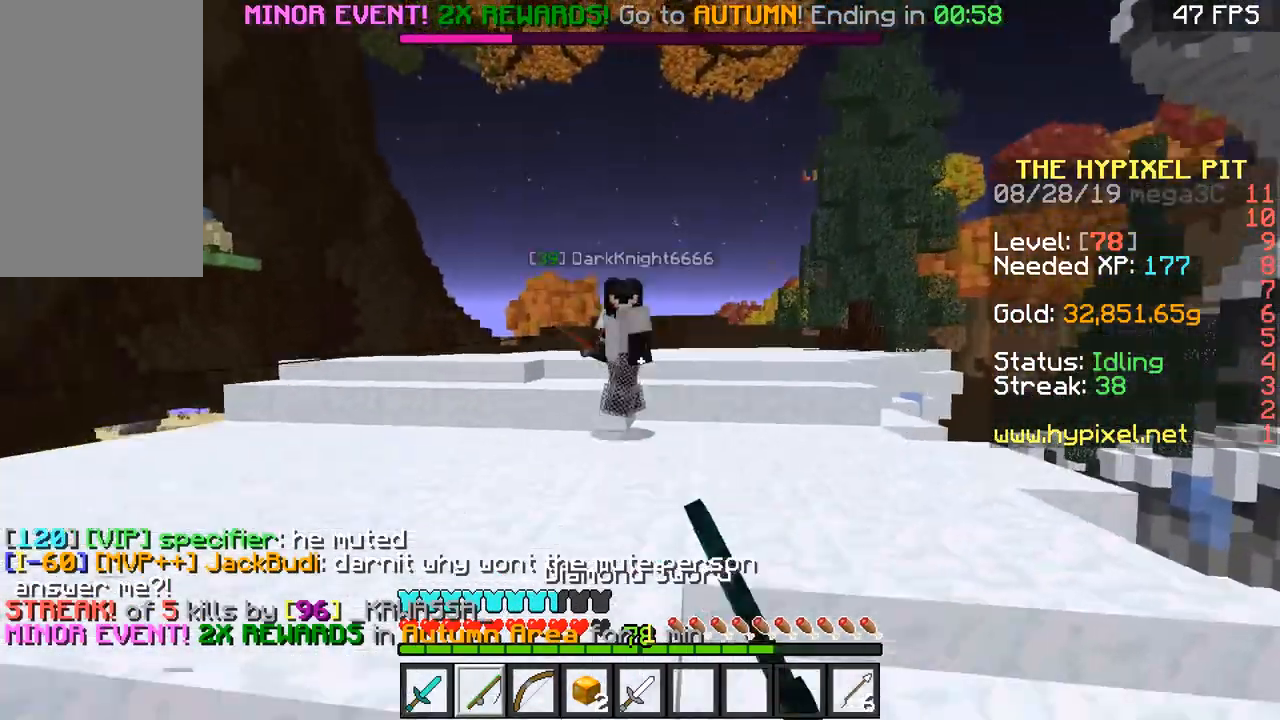
{"keys": ["a", "s"], "mouse": [], "events": [[50, "d", "up"], [50, "s", "down"], [100, "a", "up"], [100, "d", "down"], [150, "mouse_right", "down"], [301, "mouse_right", "up"], [451, "a", "down"], [451, "d", "up"]]}
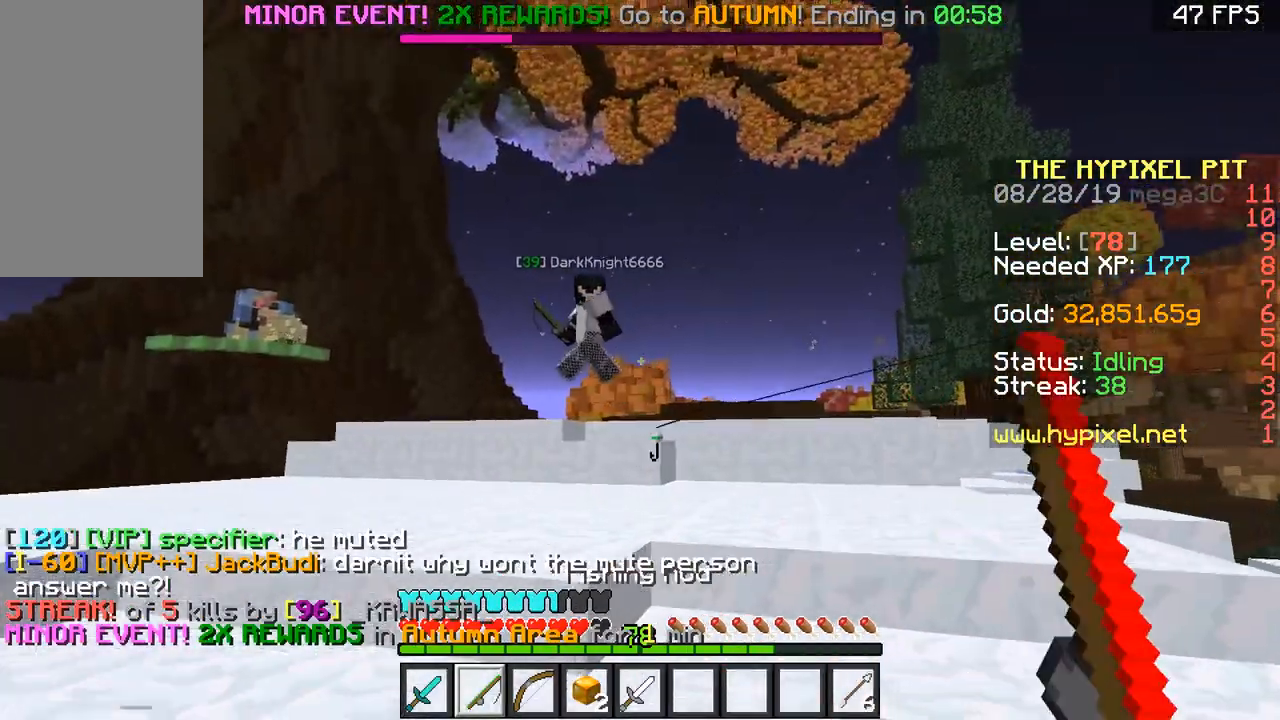
{"keys": ["a", "w"], "mouse": [], "events": [[100, "mouse_right", "down"], [200, "mouse_right", "up"], [350, "s", "up"], [450, "w", "down"]]}
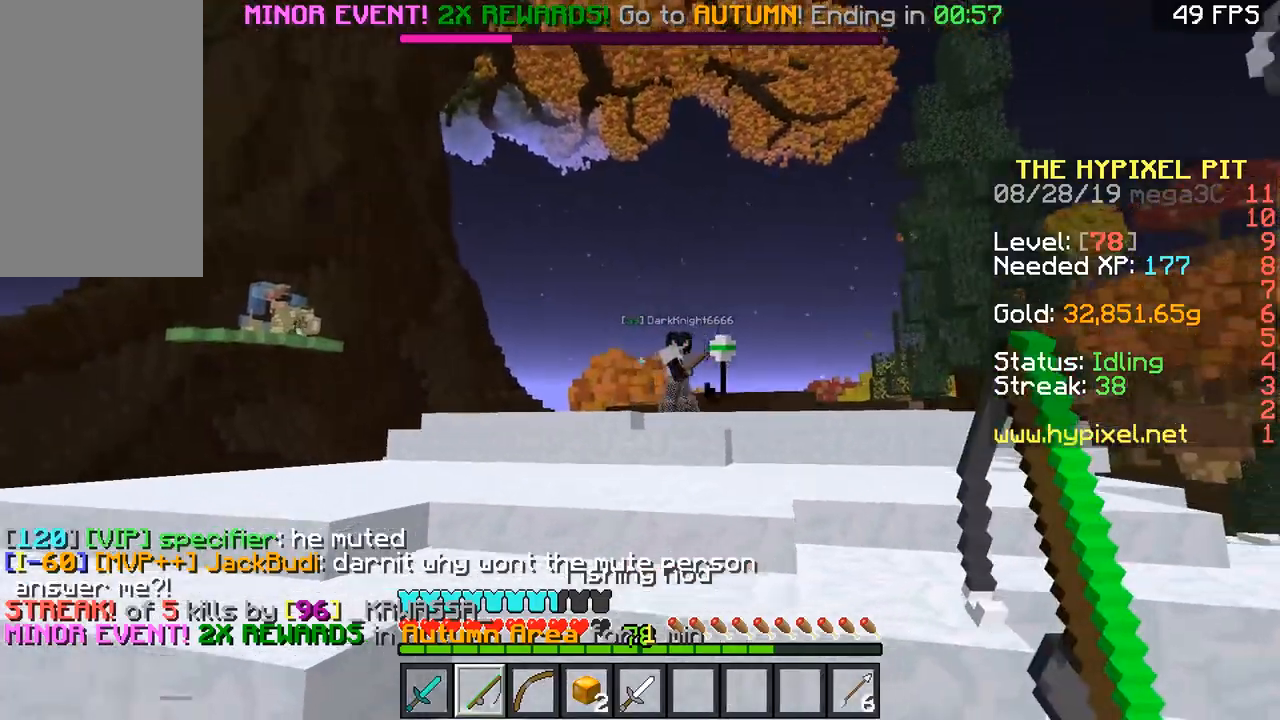
{"keys": ["space", "w"], "mouse": [], "events": [[100, "mouse_right", "down"], [251, "mouse_right", "up"], [451, "a", "up"], [501, "space", "down"]]}
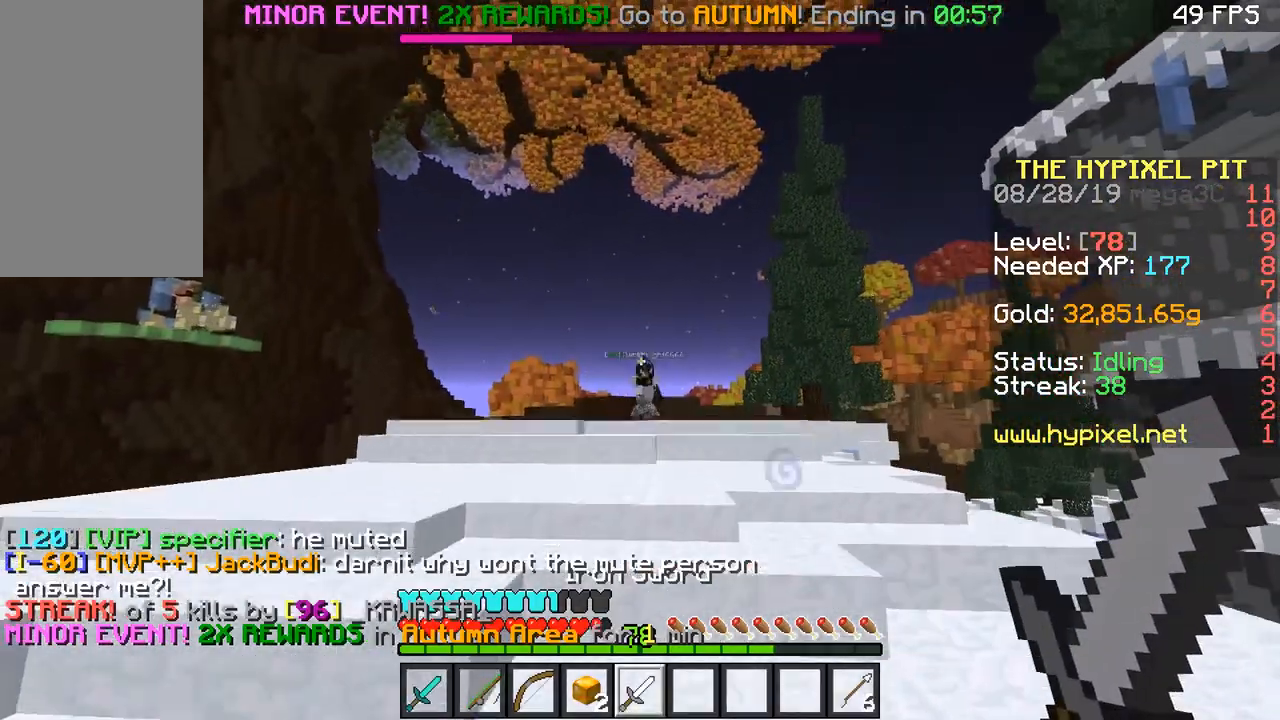
{"keys": ["a", "w"], "mouse": [], "events": [[150, "a", "down"], [267, "space", "up"], [350, "a", "up"], [350, "d", "down"], [450, "d", "up"], [500, "a", "down"]]}
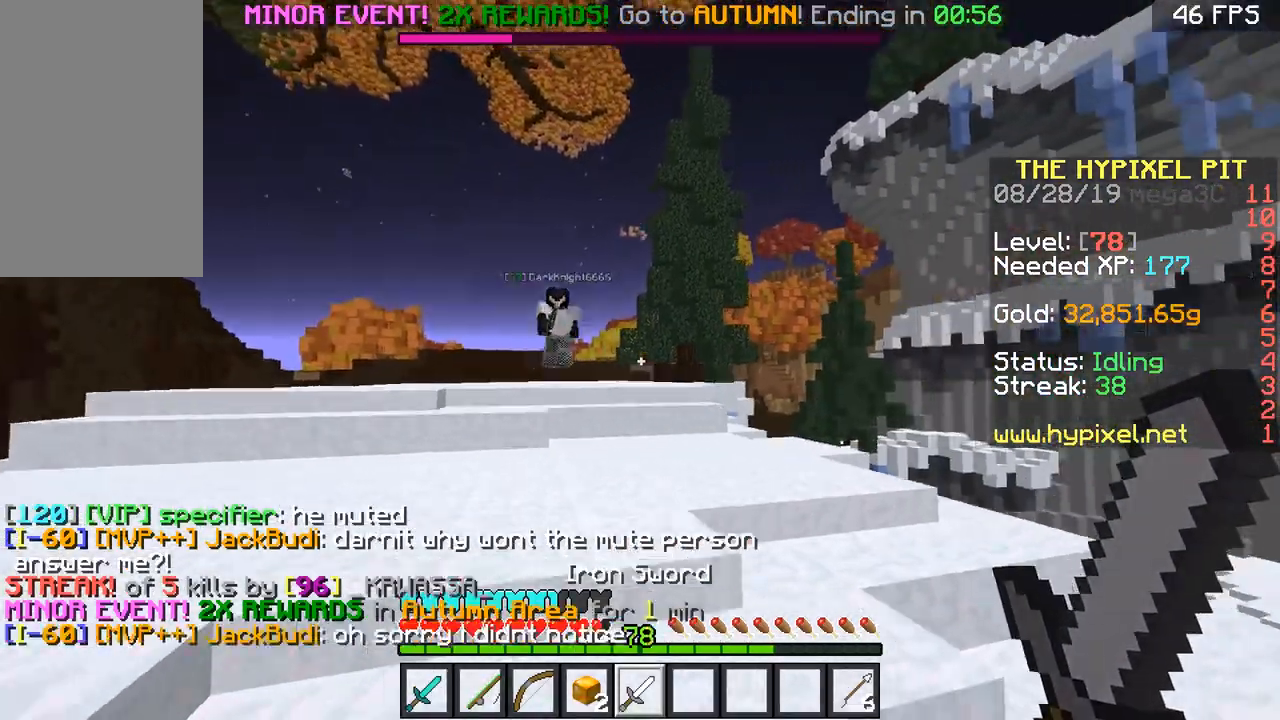
{"keys": ["w"], "mouse": ["right"], "events": [[100, "space", "down"], [150, "a", "up"], [201, "space", "up"], [351, "d", "down"], [451, "d", "up"], [501, "mouse_right", "down"]]}
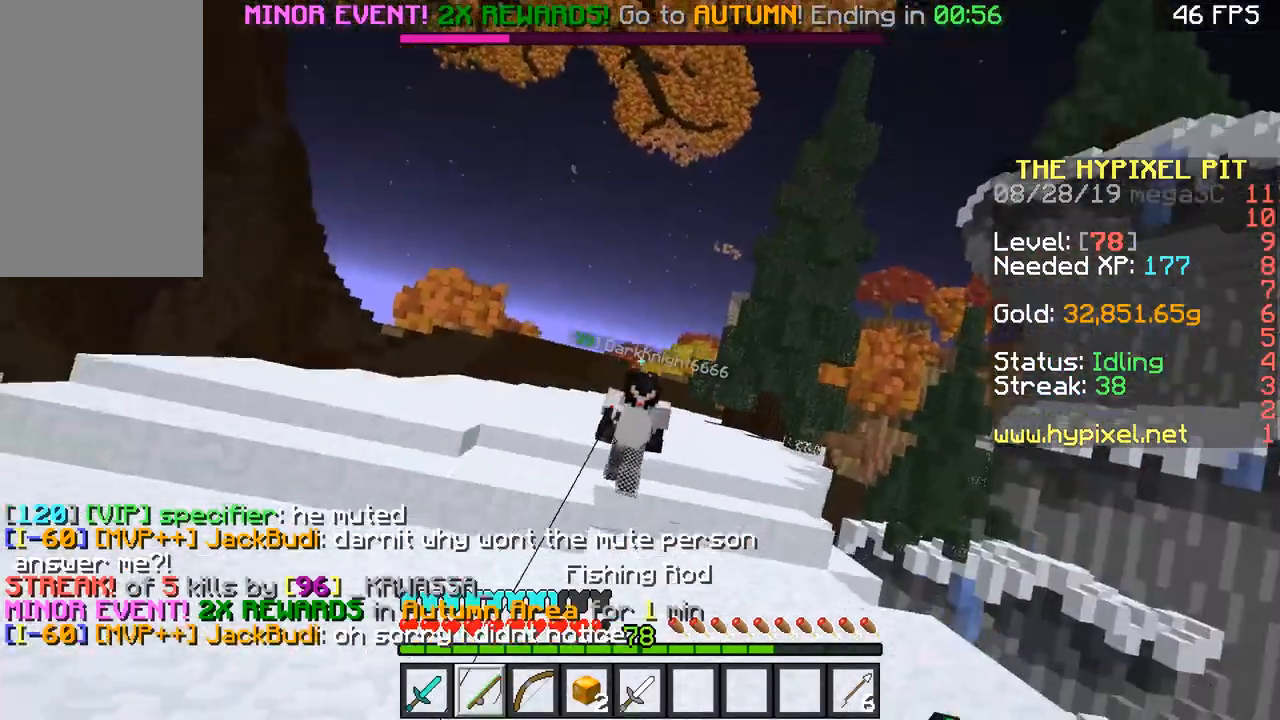
{"keys": ["a", "w"], "mouse": [], "events": [[50, "d", "down"], [117, "mouse_right", "up"], [150, "a", "down"], [150, "d", "up"], [300, "a", "up"], [450, "a", "down"]]}
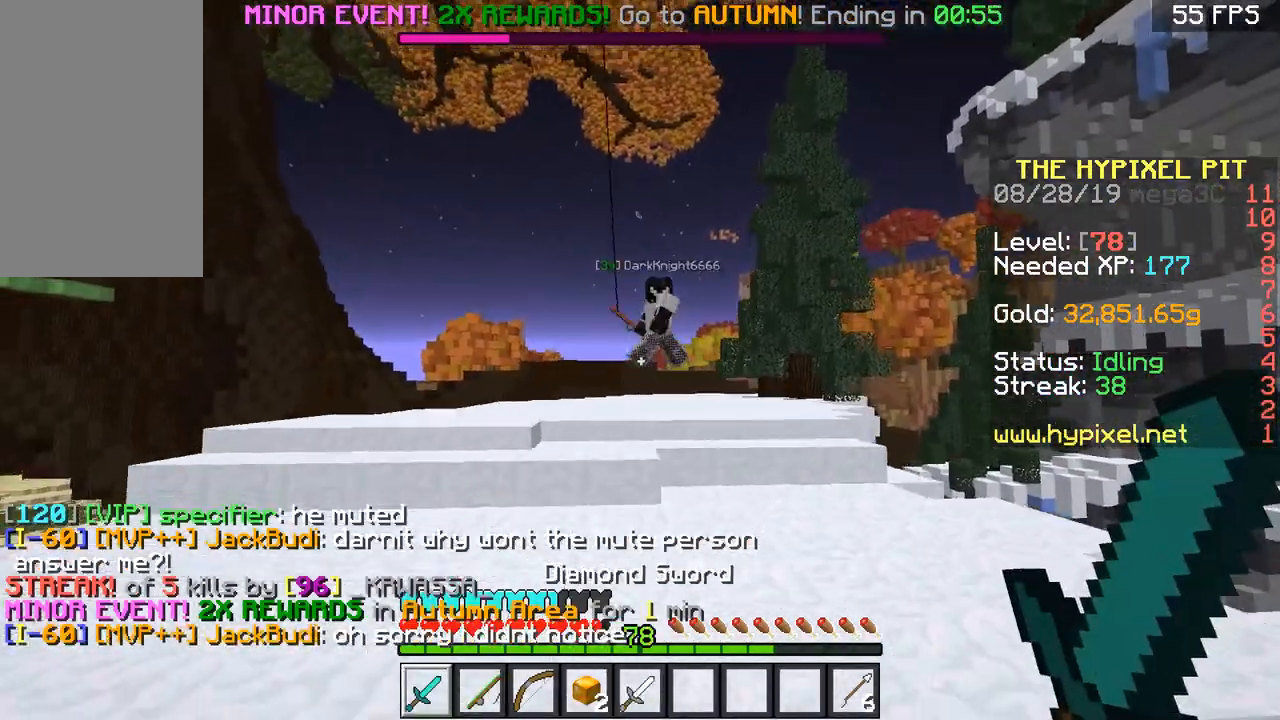
{"keys": ["d", "w"], "mouse": [], "events": [[351, "a", "up"], [351, "d", "down"]]}
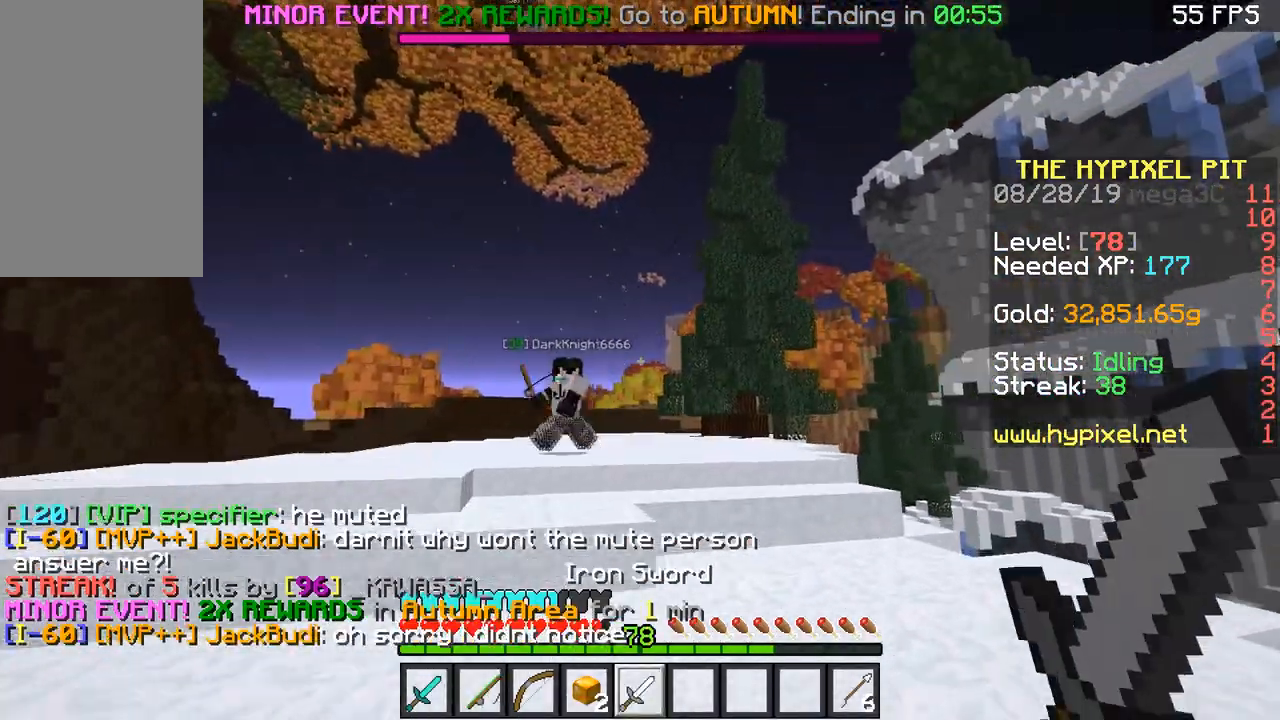
{"keys": ["d", "w"], "mouse": [], "events": []}
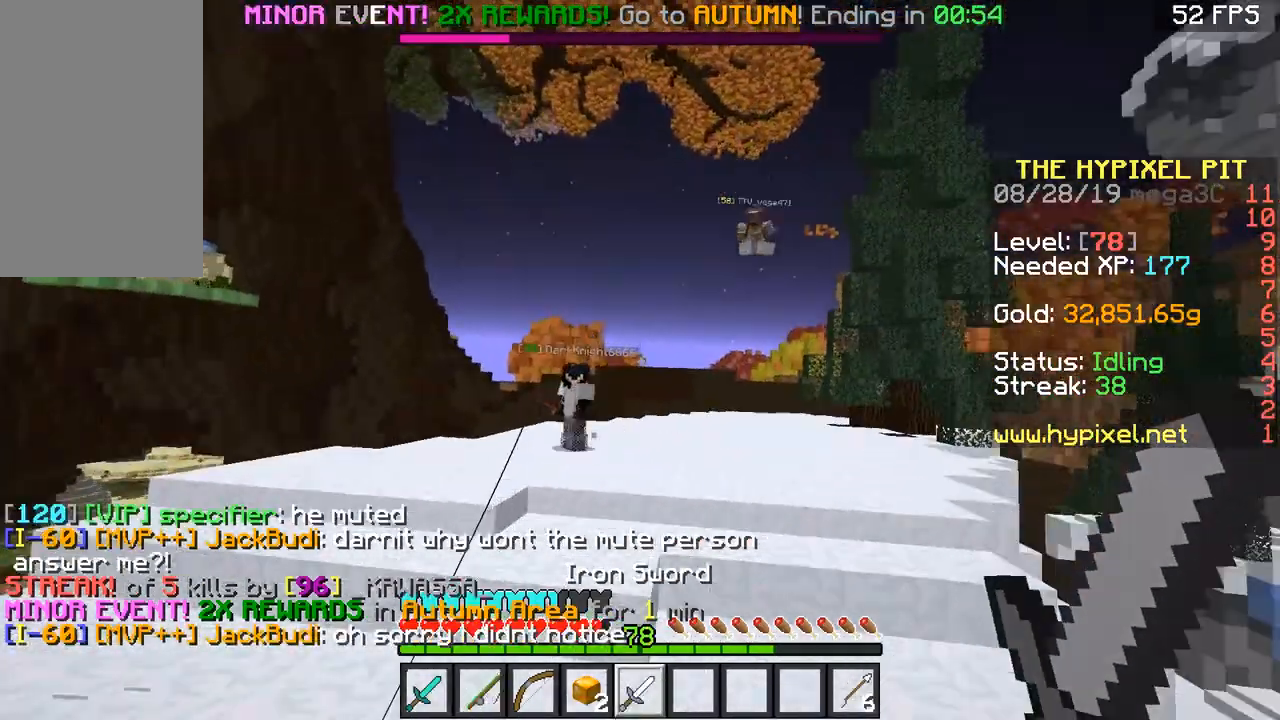
{"keys": ["a"], "mouse": [], "events": [[251, "a", "down"], [351, "d", "up"], [501, "w", "up"]]}
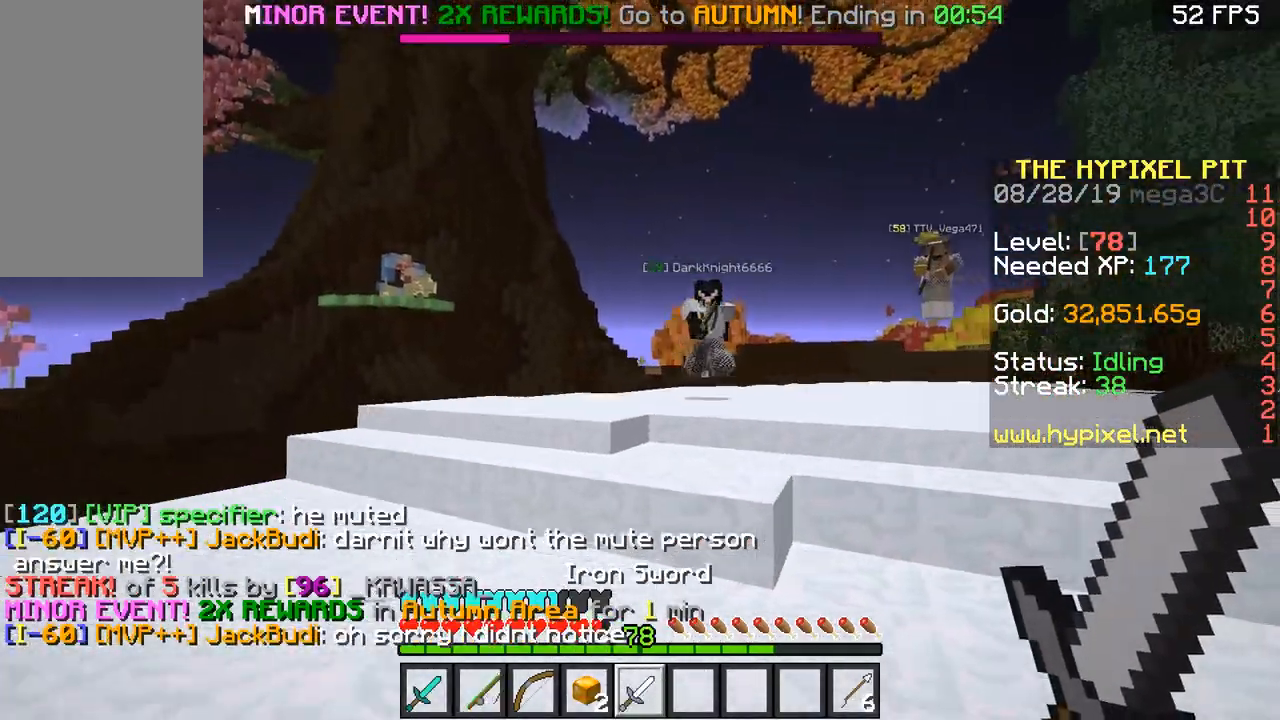
{"keys": ["space", "w"], "mouse": [], "events": [[100, "s", "down"], [250, "s", "up"], [317, "w", "down"], [333, "space", "down"], [400, "a", "up"]]}
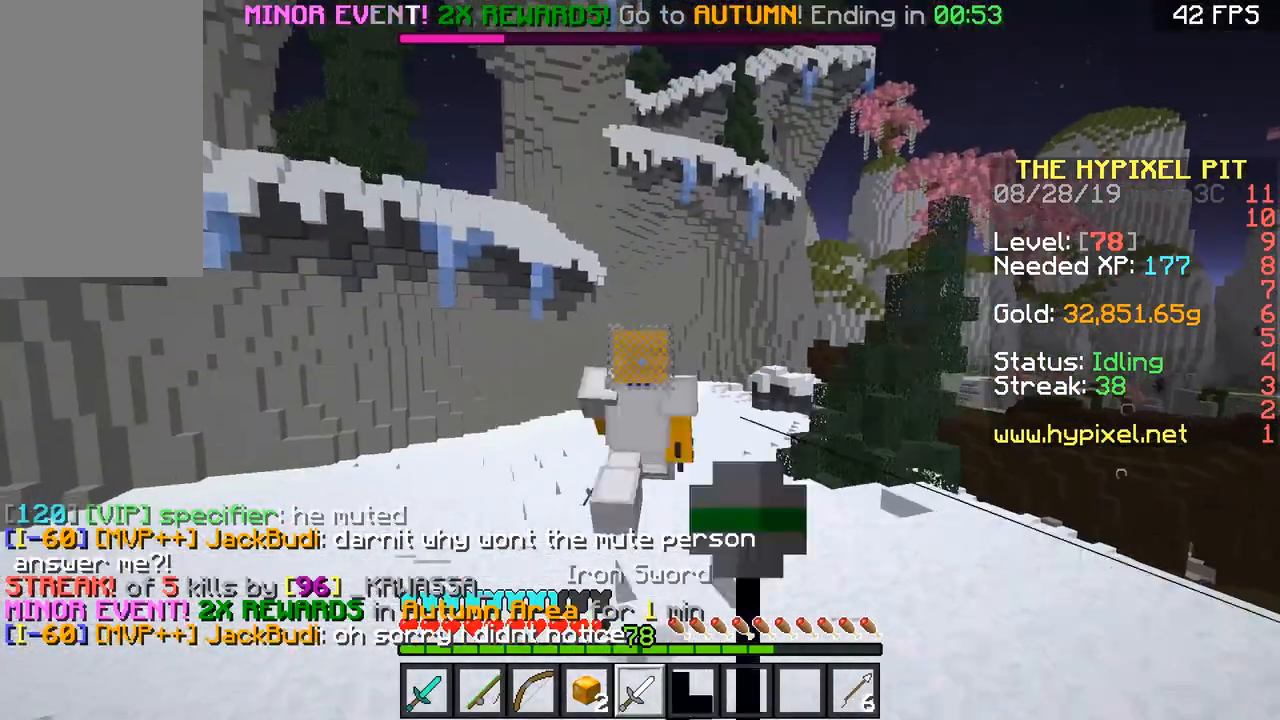
{"keys": ["space", "w"], "mouse": [], "events": []}
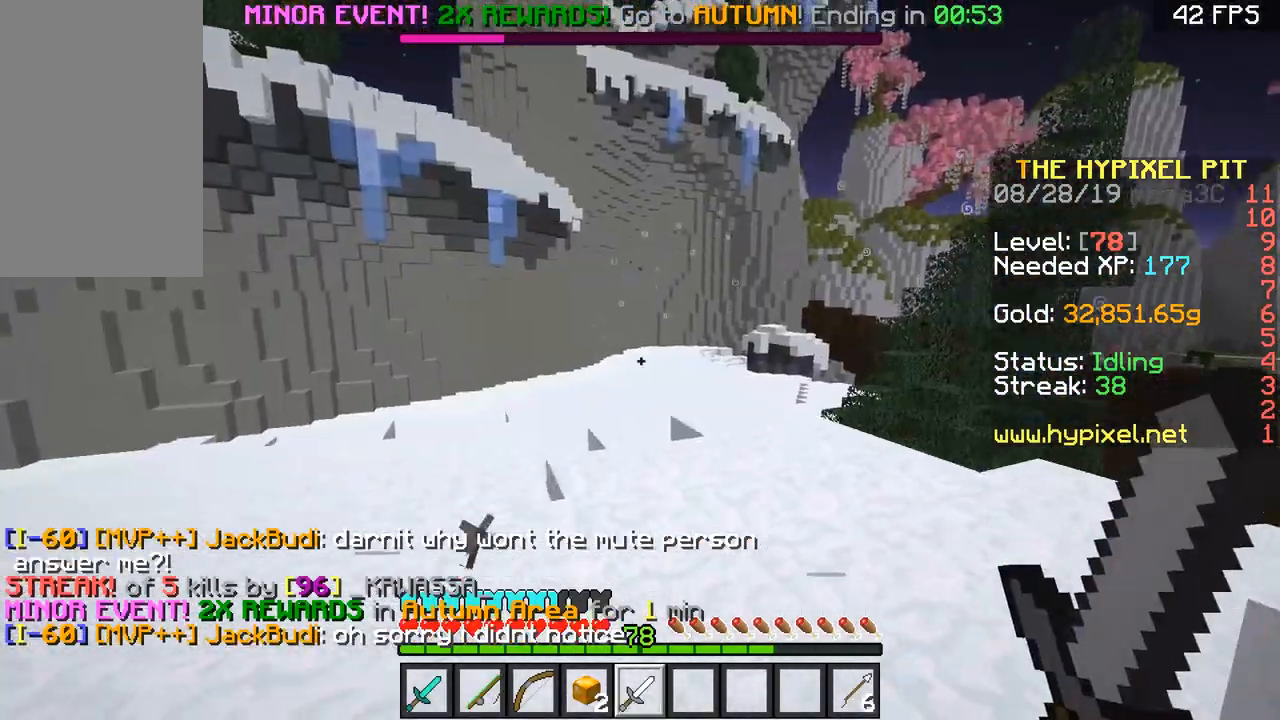
{"keys": ["space", "w"], "mouse": [], "events": []}
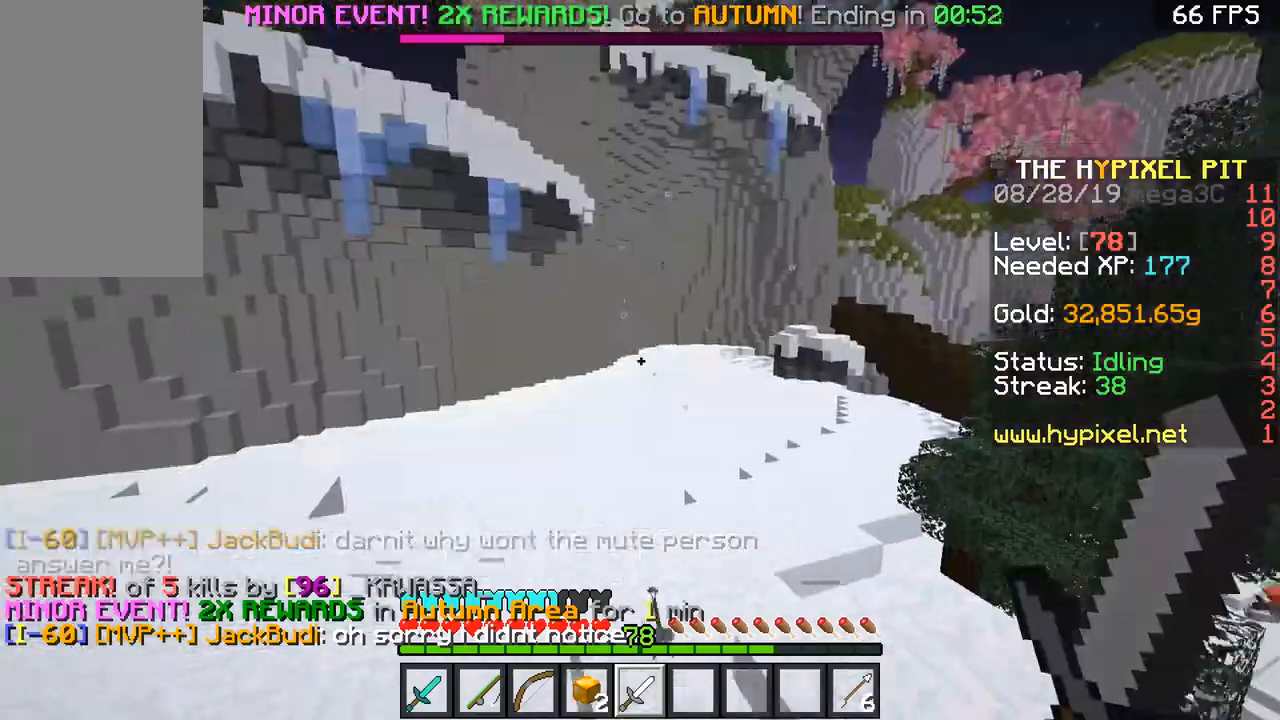
{"keys": ["d", "space", "w"], "mouse": [], "events": [[133, "space", "up"], [217, "d", "down"], [417, "space", "down"]]}
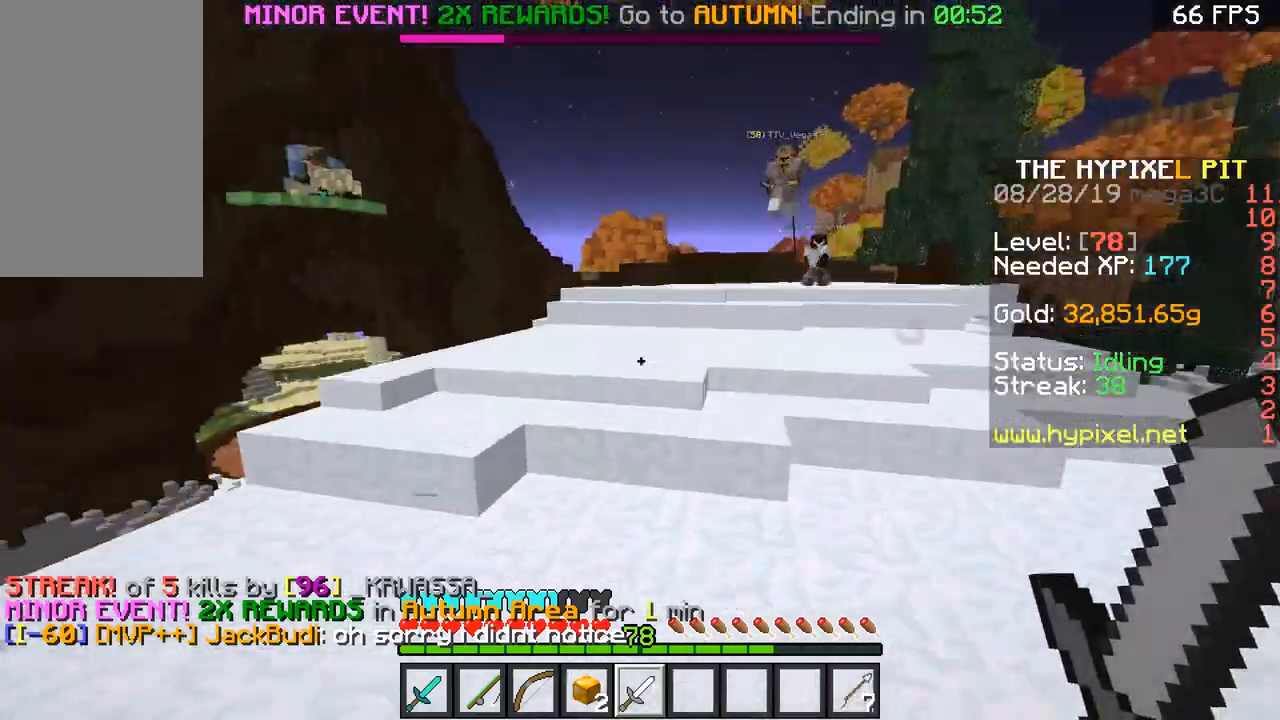
{"keys": ["d", "w"], "mouse": [], "events": [[84, "space", "up"]]}
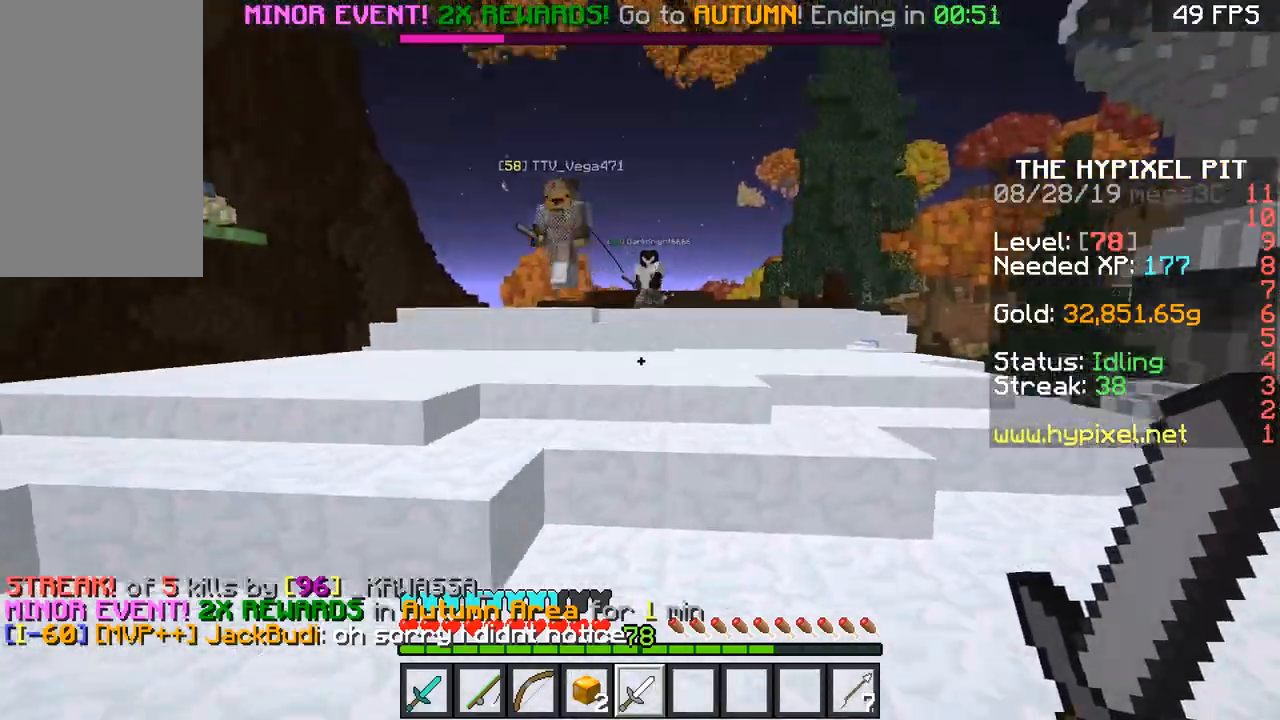
{"keys": ["a", "w"], "mouse": [], "events": [[83, "a", "down"], [83, "d", "up"], [283, "mouse_right", "down"], [317, "a", "up"], [317, "d", "down"], [367, "mouse_right", "up"], [417, "a", "down"], [417, "d", "up"]]}
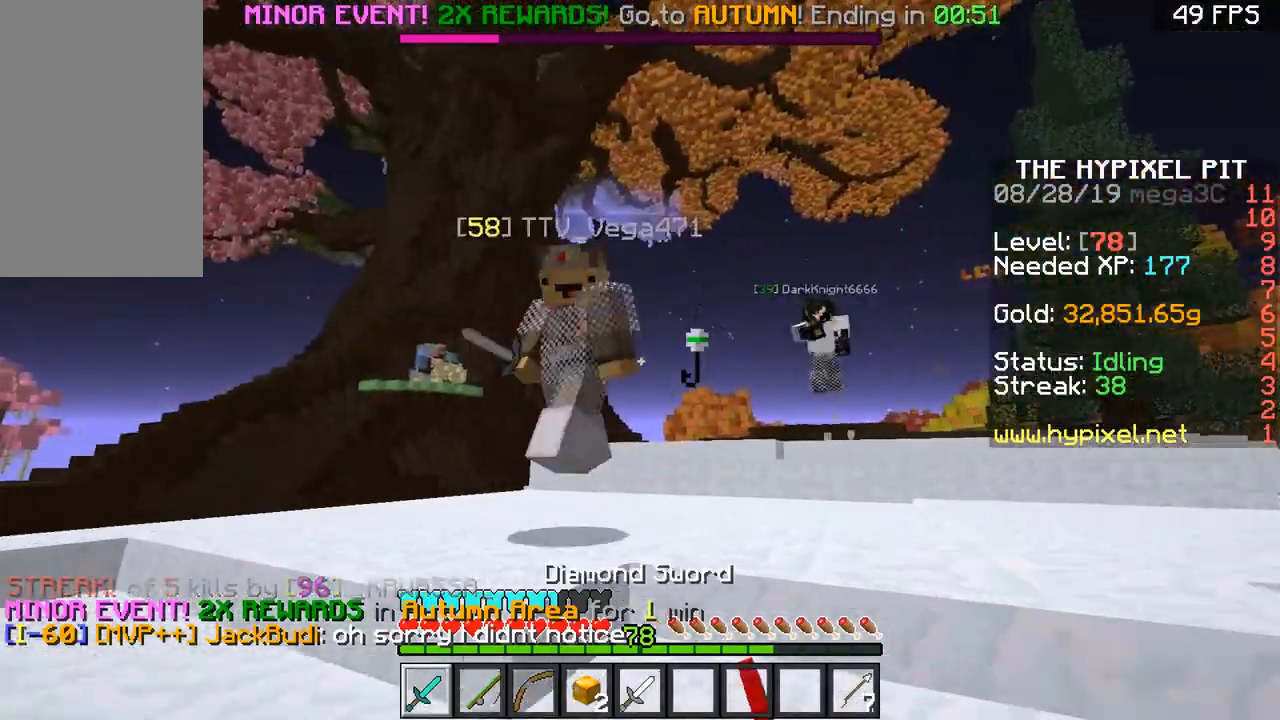
{"keys": ["a"], "mouse": ["left"], "events": [[84, "mouse_left", "down"], [167, "mouse_left", "up"], [217, "d", "down"], [217, "mouse_left", "down"], [284, "mouse_left", "up"], [317, "d", "up"], [317, "mouse_left", "down"], [367, "w", "up"], [417, "mouse_left", "up"], [484, "mouse_left", "down"]]}
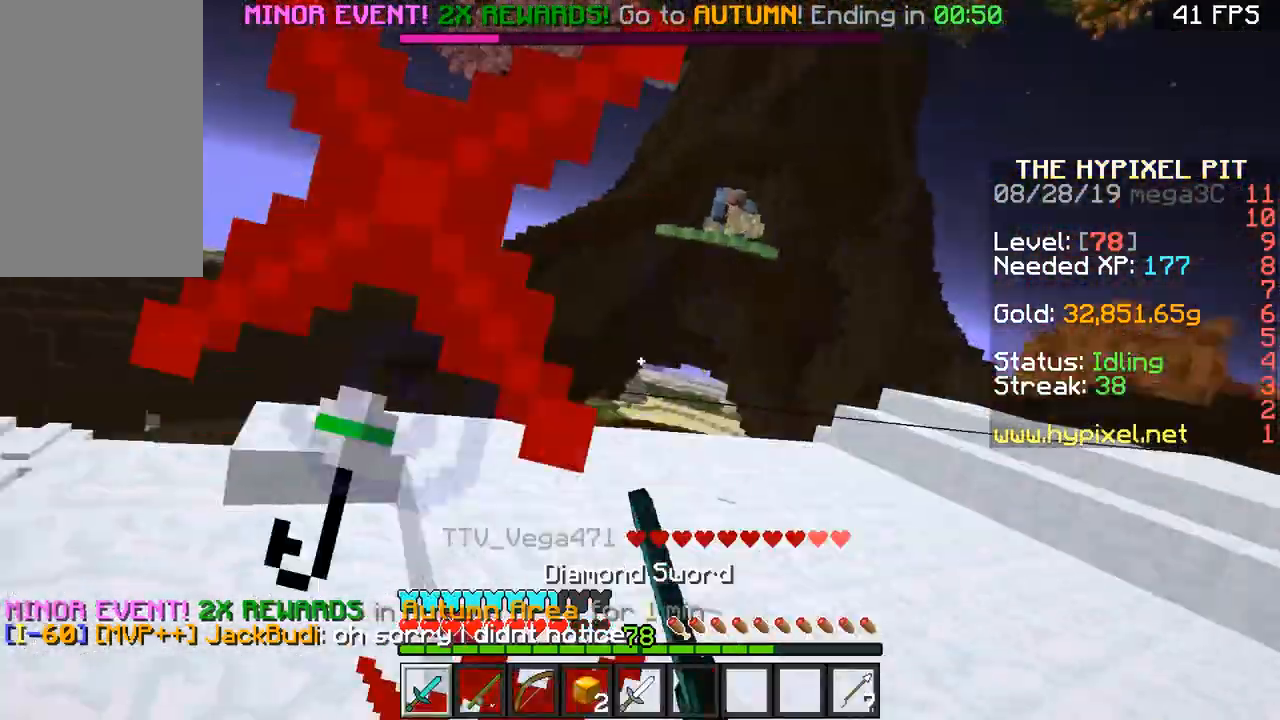
{"keys": ["w"], "mouse": ["left"], "events": [[33, "mouse_left", "up"], [66, "mouse_left", "down"], [166, "w", "down"], [250, "mouse_left", "up"], [267, "a", "up"], [300, "mouse_left", "down"], [367, "mouse_left", "up"], [400, "mouse_left", "down"]]}
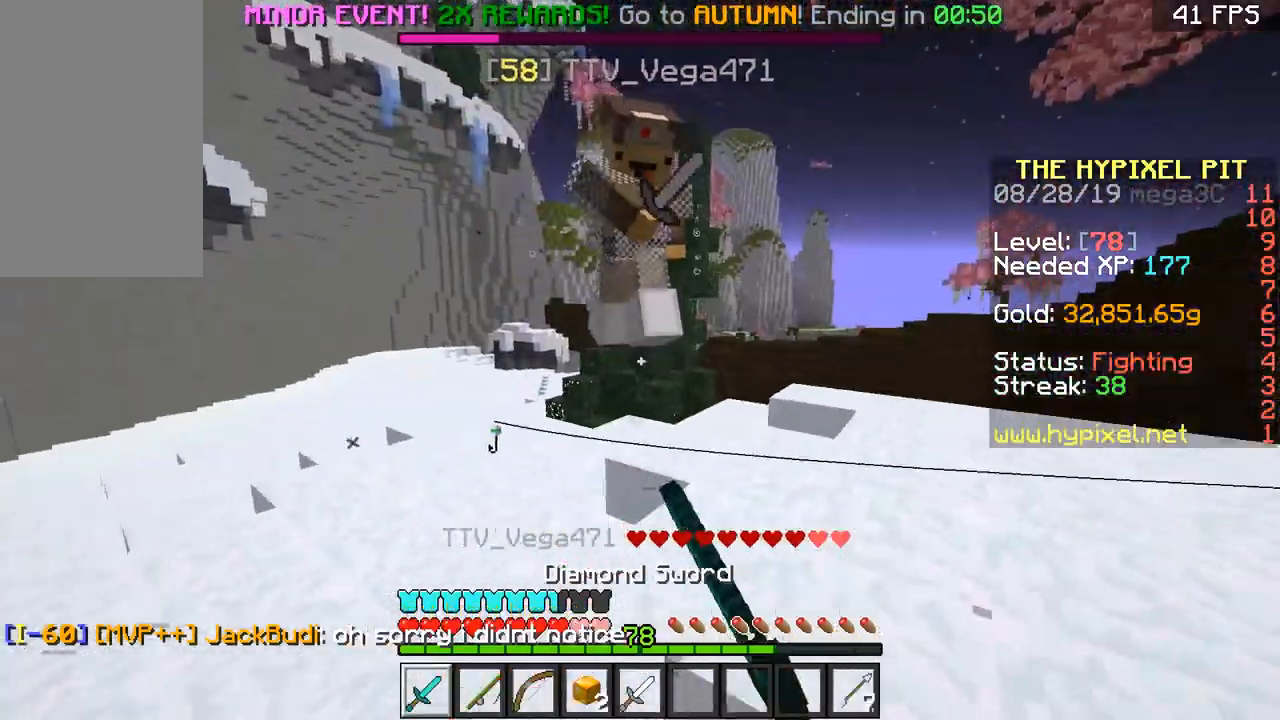
{"keys": ["w"], "mouse": [], "events": [[167, "mouse_left", "up"], [167, "space", "down"], [250, "a", "down"], [350, "mouse_right", "down"], [350, "space", "up"], [451, "a", "up"], [451, "mouse_right", "up"]]}
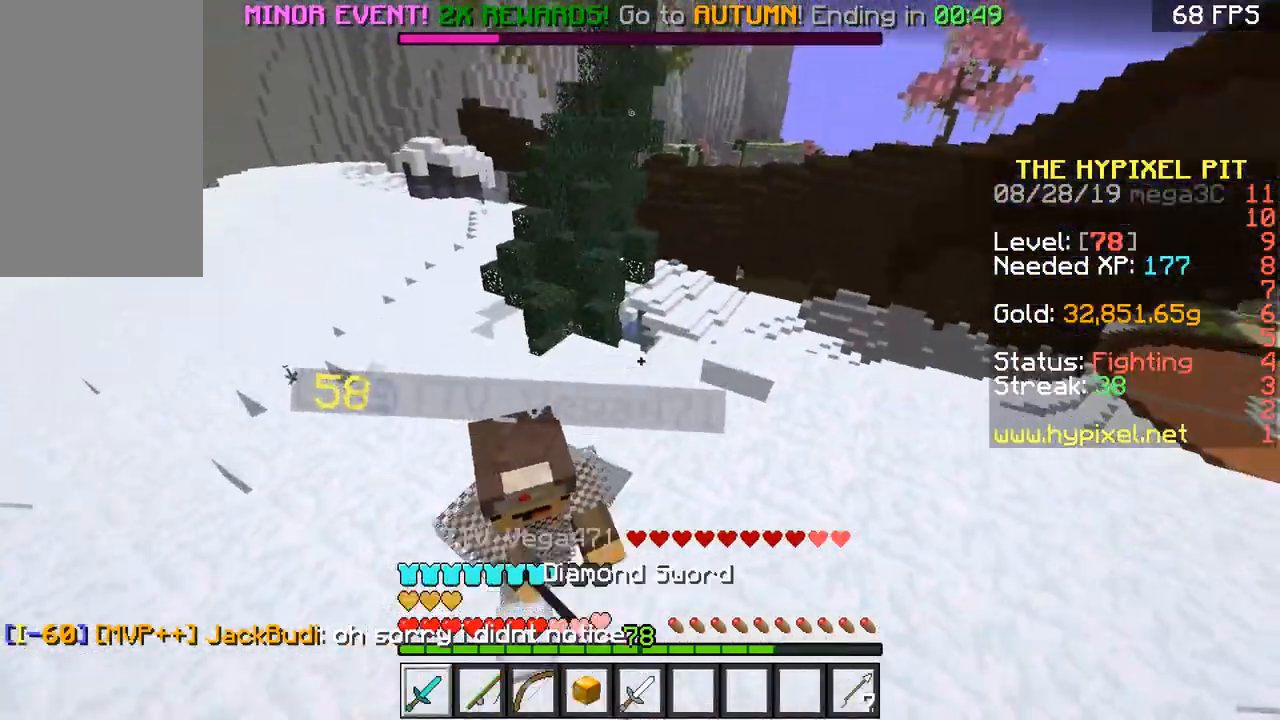
{"keys": ["a", "w"], "mouse": ["left"], "events": [[100, "a", "down"], [100, "mouse_left", "down"], [300, "a", "up"], [300, "mouse_left", "up"], [350, "mouse_left", "down"], [467, "a", "down"]]}
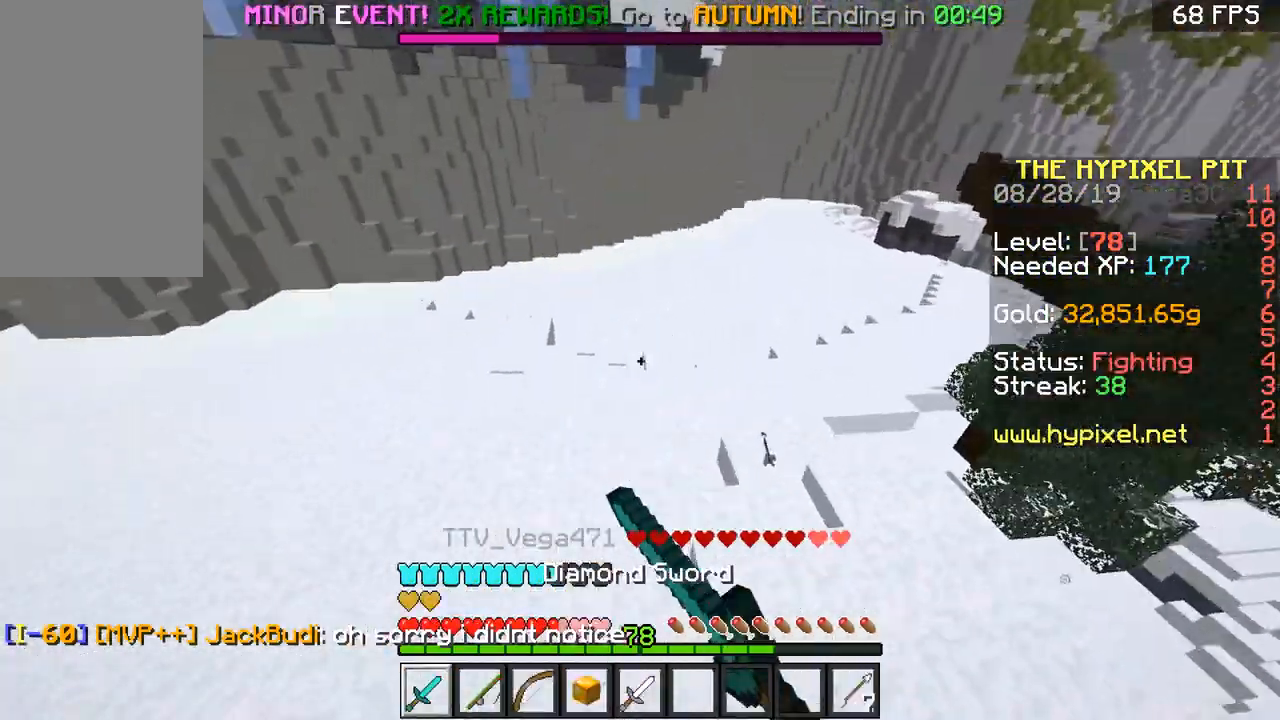
{"keys": ["space", "w"], "mouse": [], "events": [[50, "a", "up"], [50, "d", "down"], [50, "mouse_left", "up"], [150, "a", "down"], [150, "d", "up"], [150, "mouse_left", "down"], [217, "mouse_left", "up"], [250, "a", "up"], [250, "space", "down"]]}
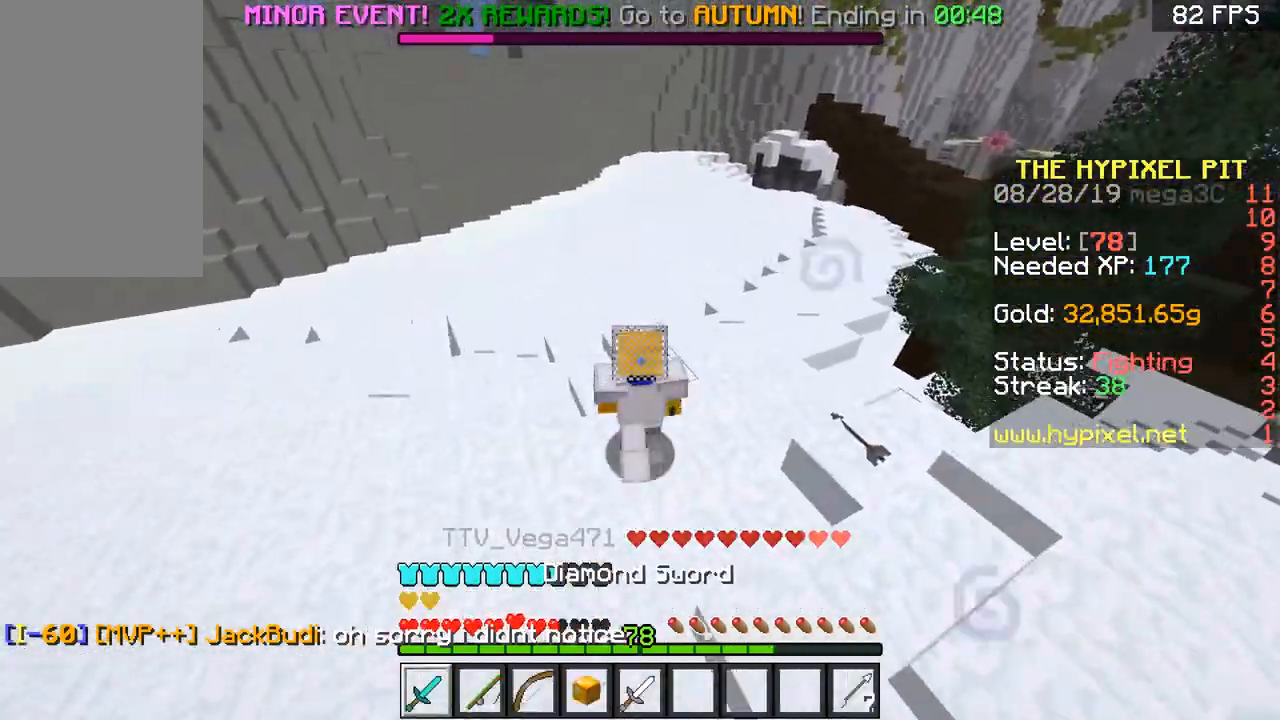
{"keys": ["space", "w"], "mouse": [], "events": []}
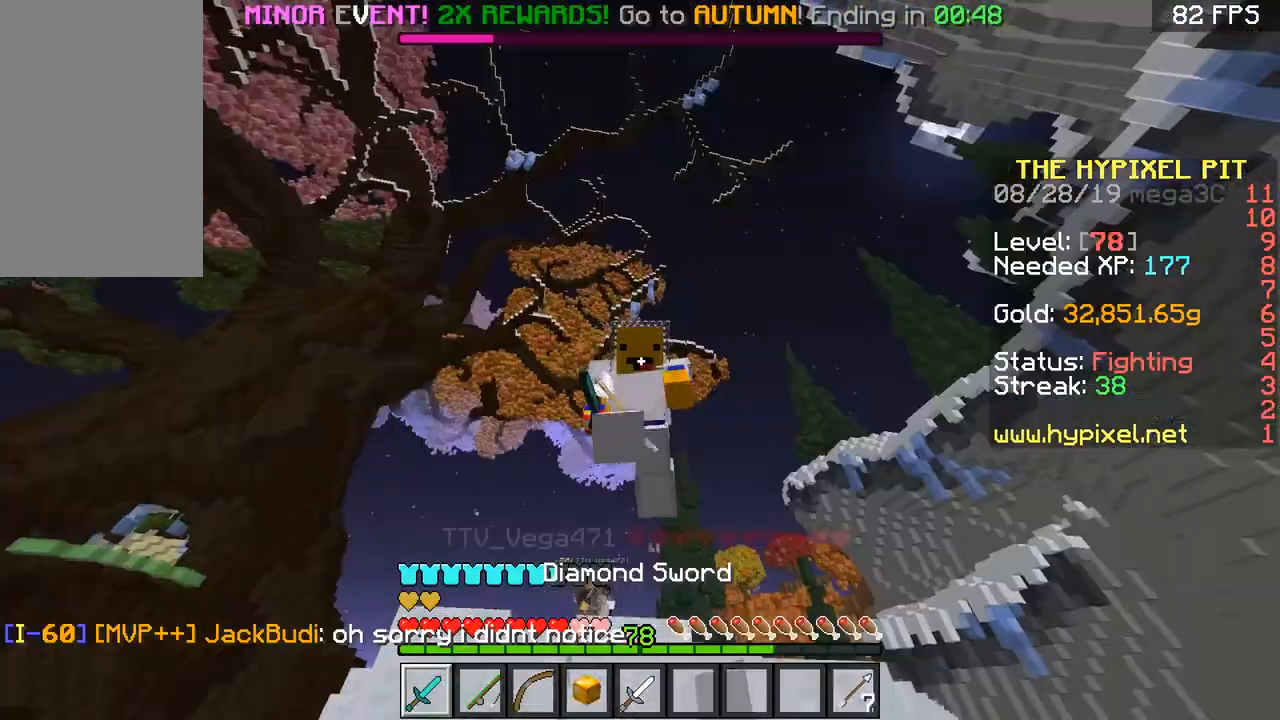
{"keys": ["space", "w"], "mouse": [], "events": []}
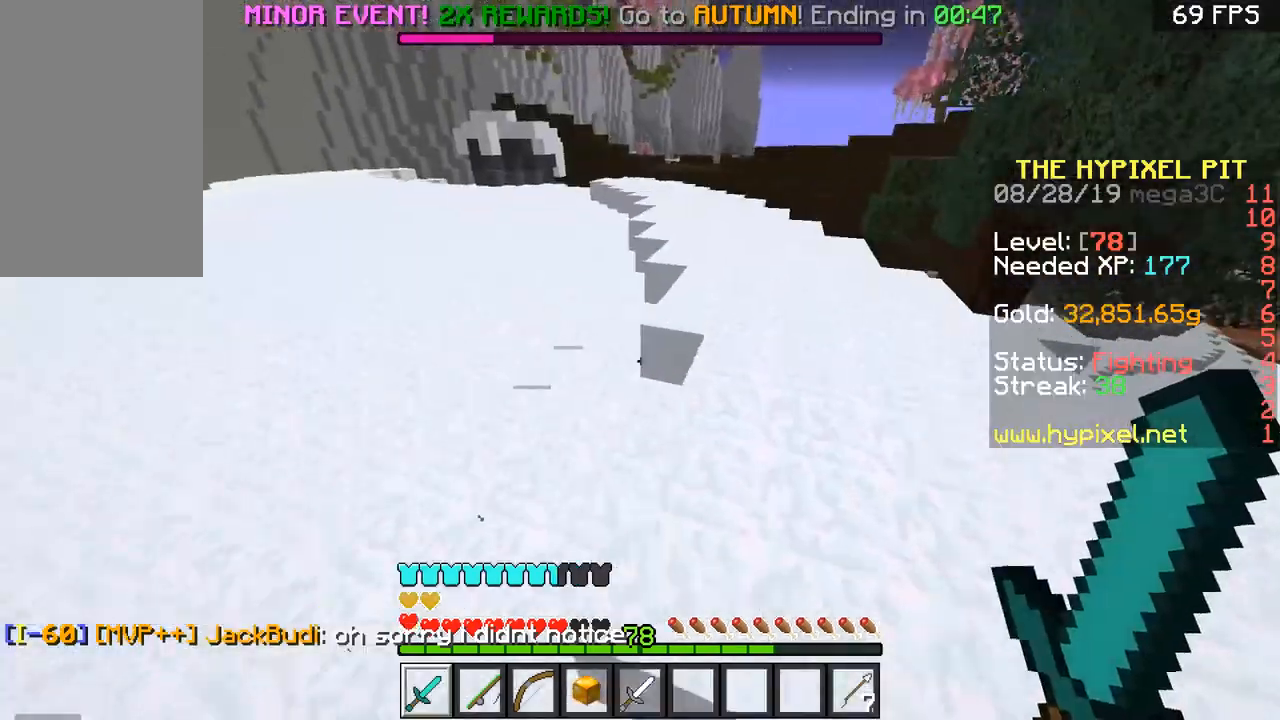
{"keys": ["space", "w"], "mouse": [], "events": []}
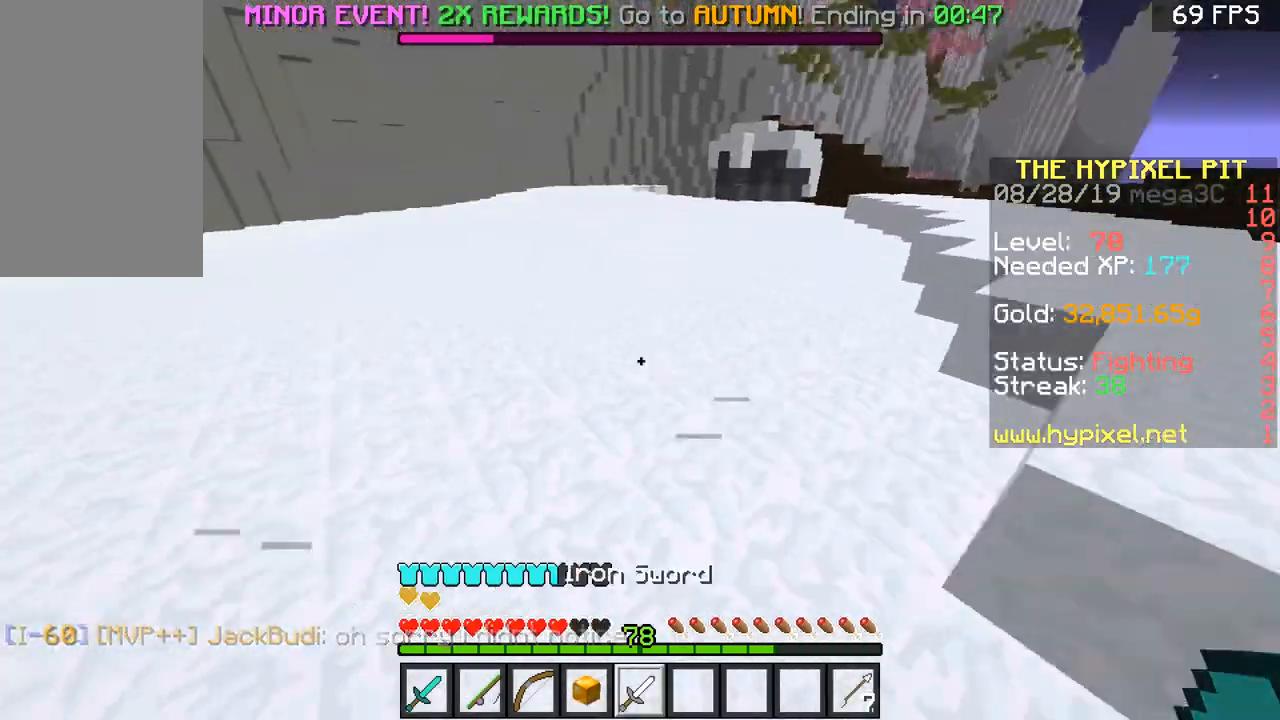
{"keys": [], "mouse": [], "events": [[484, "space", "up"], [484, "w", "up"]]}